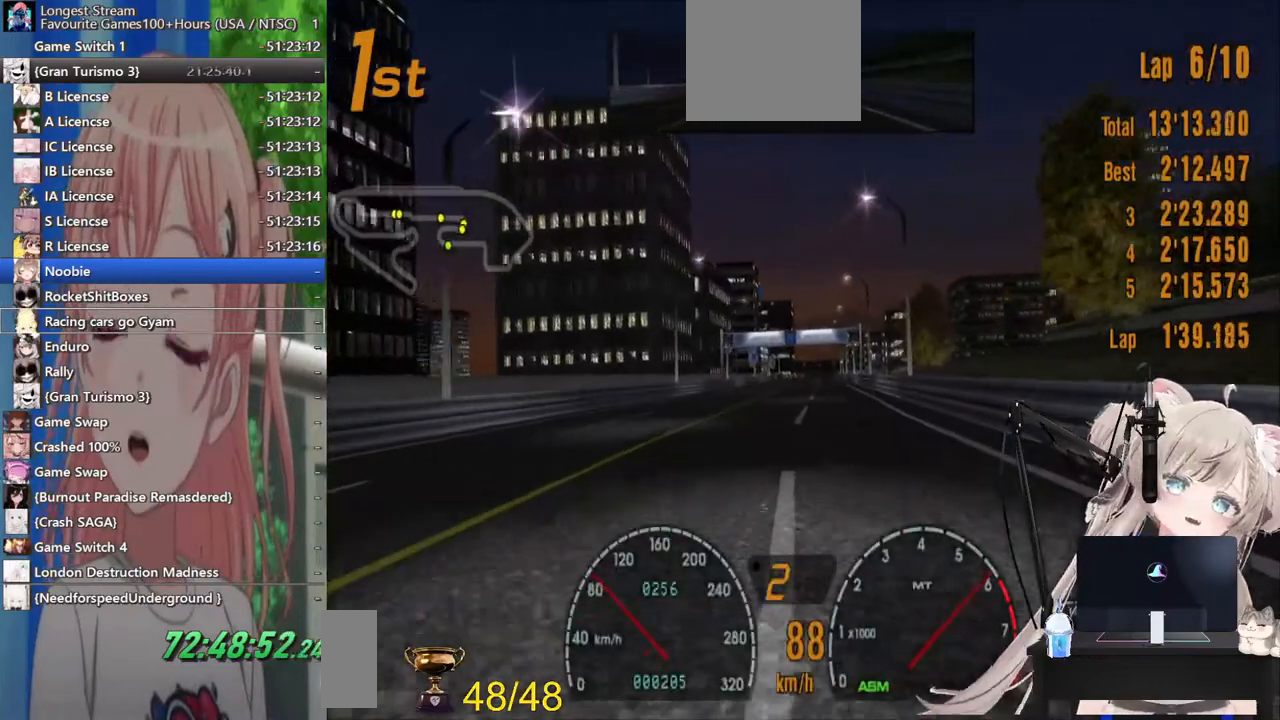
Gameplay with a controller (PlayStation layout); each line is a JSON object with the inputs held at the frame after it (dt_ms = milliseconds from this image to that frame). "events" lists button and stick changes between this image and that frame as [ms after this image, input, new state], when the widget could be followed in between. Not read: L1 R1.
{"dt_ms": 500, "buttons": ["R2"], "left_stick": "center", "right_stick": "center", "events": []}
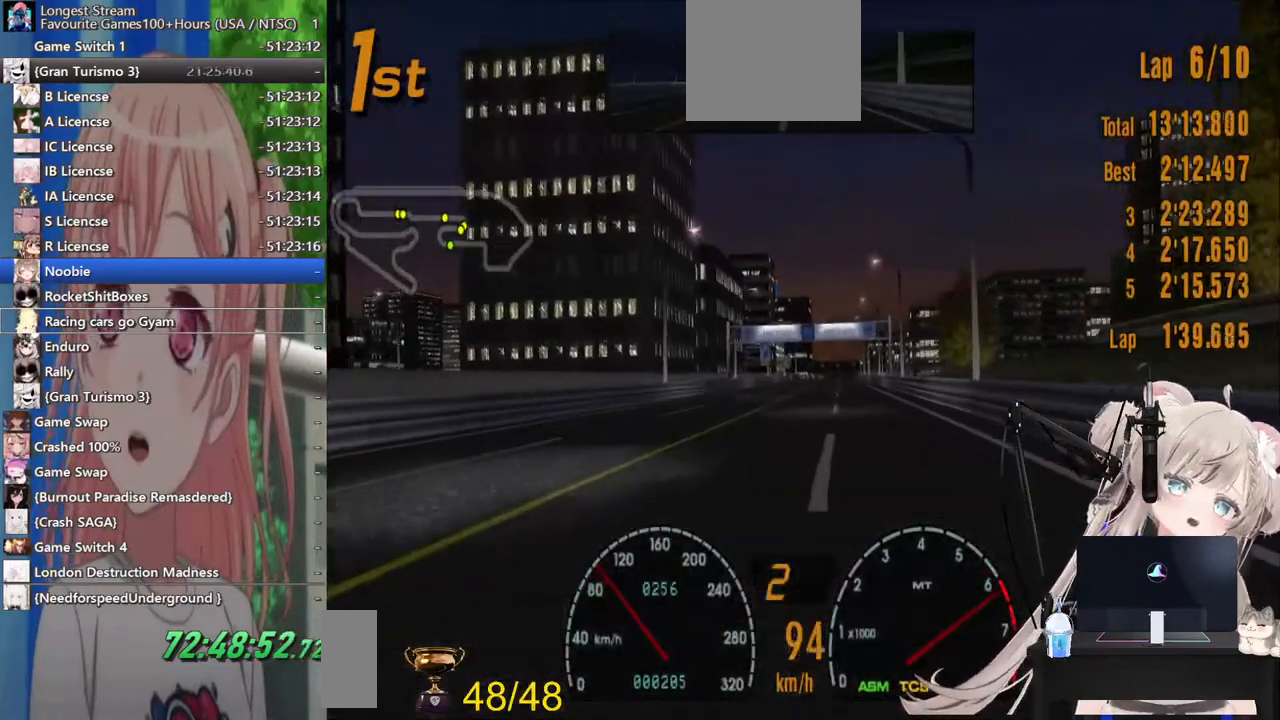
{"dt_ms": 500, "buttons": ["R2"], "left_stick": "center", "right_stick": "center", "events": []}
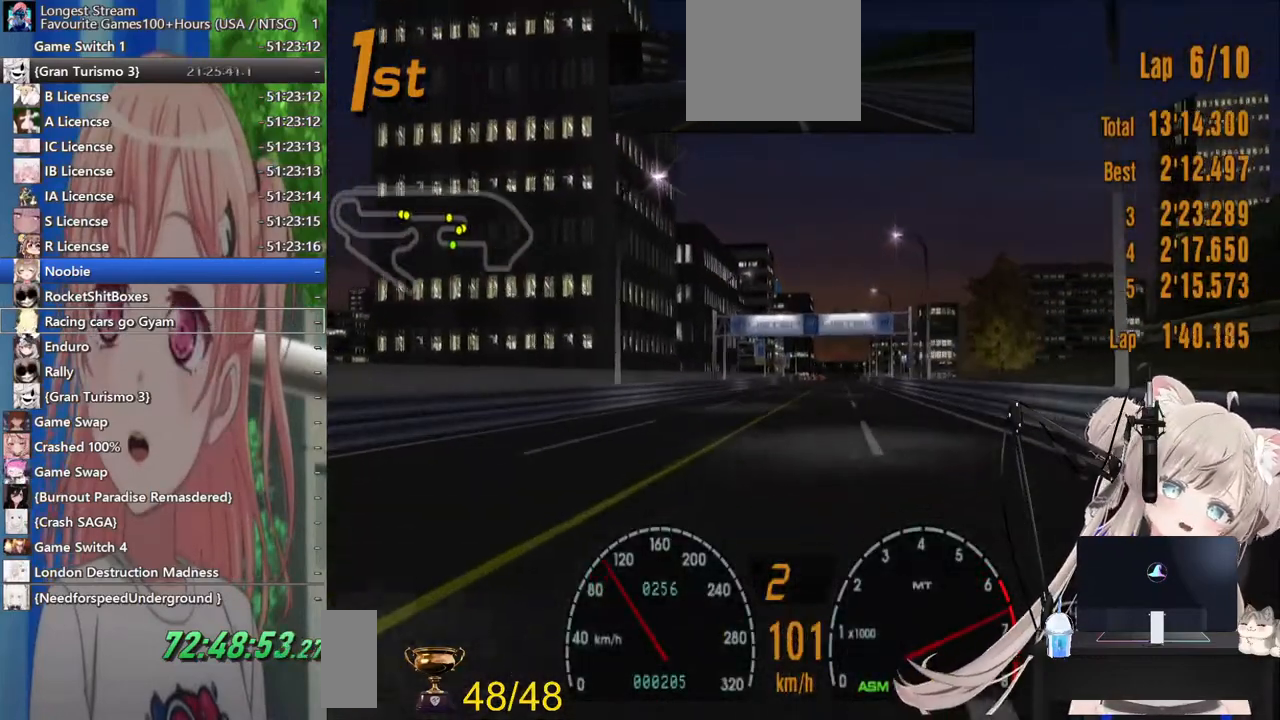
{"dt_ms": 500, "buttons": ["CROSS", "R2"], "left_stick": "center", "right_stick": "center", "events": [[383, "CROSS", "down"]]}
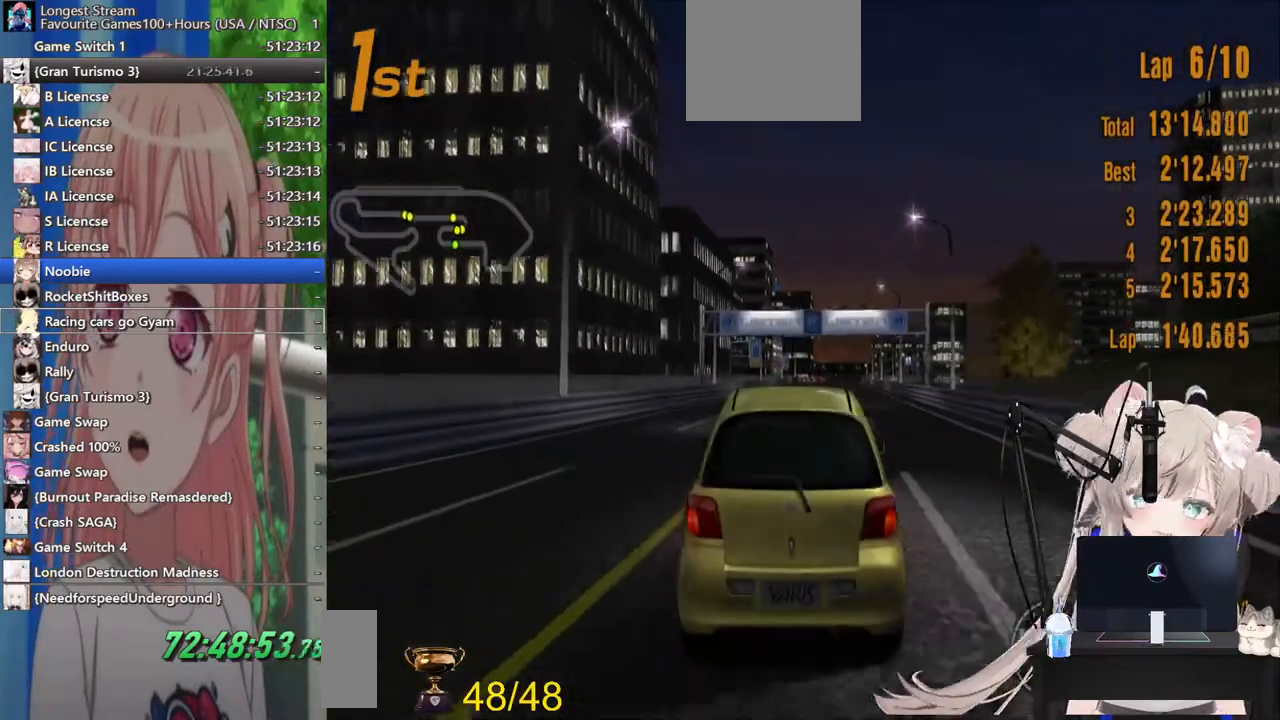
{"dt_ms": 500, "buttons": ["R2"], "left_stick": "center", "right_stick": "center", "events": [[17, "CROSS", "up"], [167, "left_stick", "right"], [217, "left_stick", "center"]]}
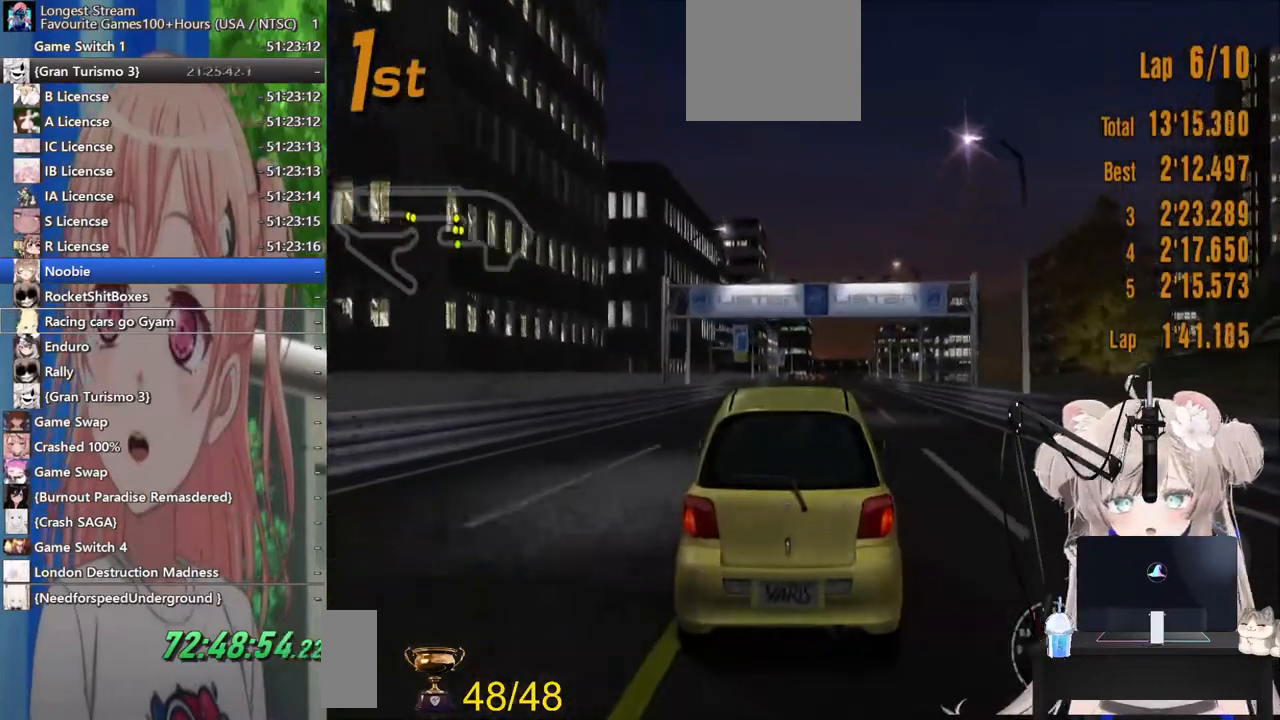
{"dt_ms": 500, "buttons": ["R2"], "left_stick": "center", "right_stick": "center", "events": []}
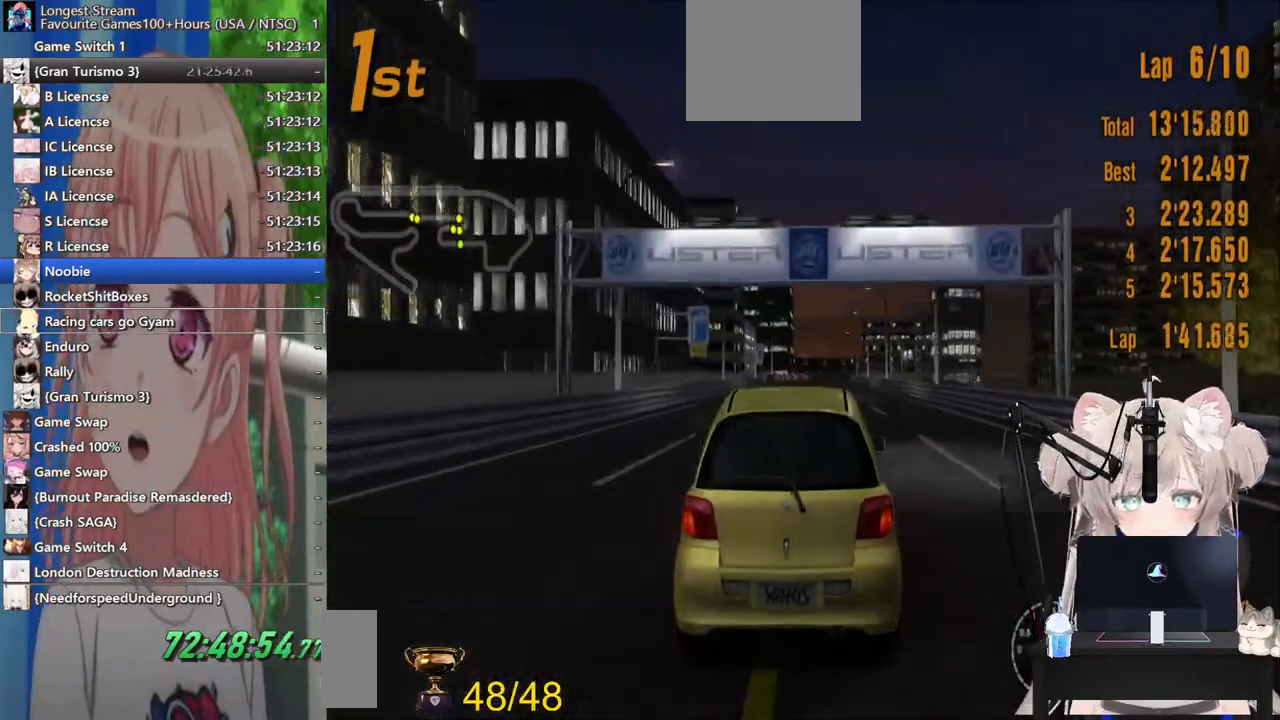
{"dt_ms": 500, "buttons": ["R2"], "left_stick": "center", "right_stick": "center", "events": [[167, "left_stick", "left"], [317, "left_stick", "center"]]}
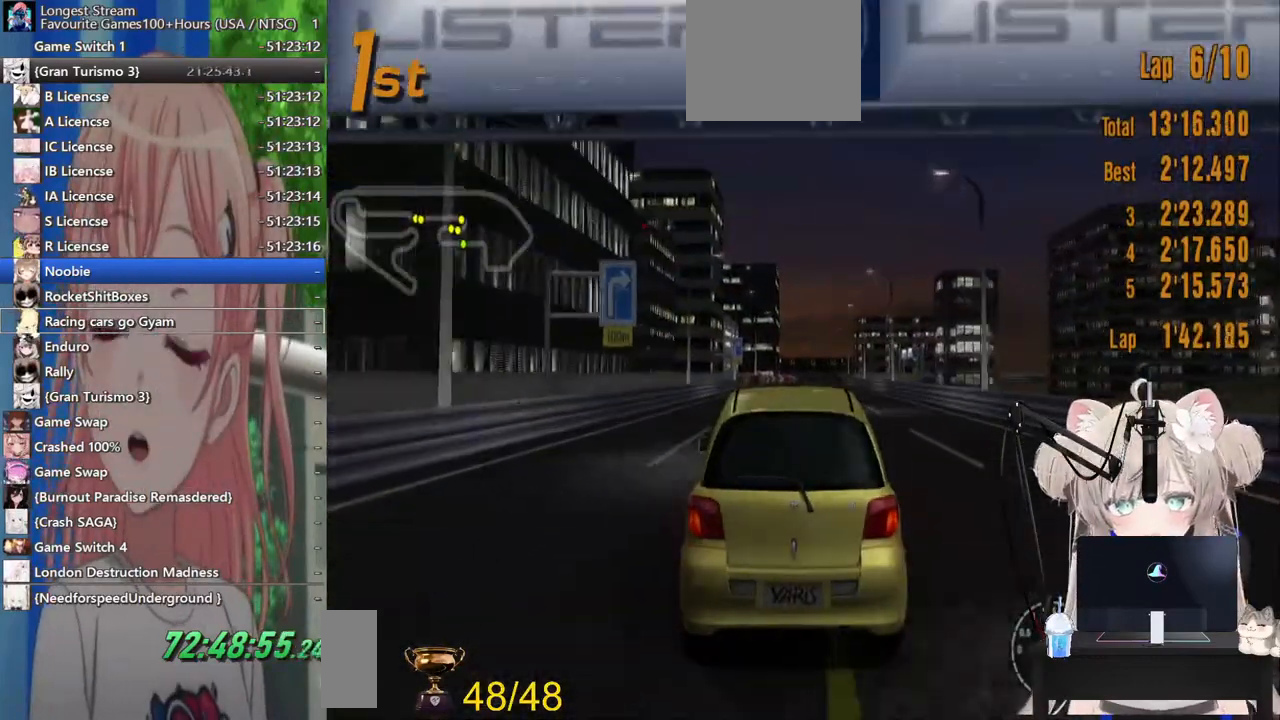
{"dt_ms": 500, "buttons": ["R2"], "left_stick": "center", "right_stick": "center", "events": []}
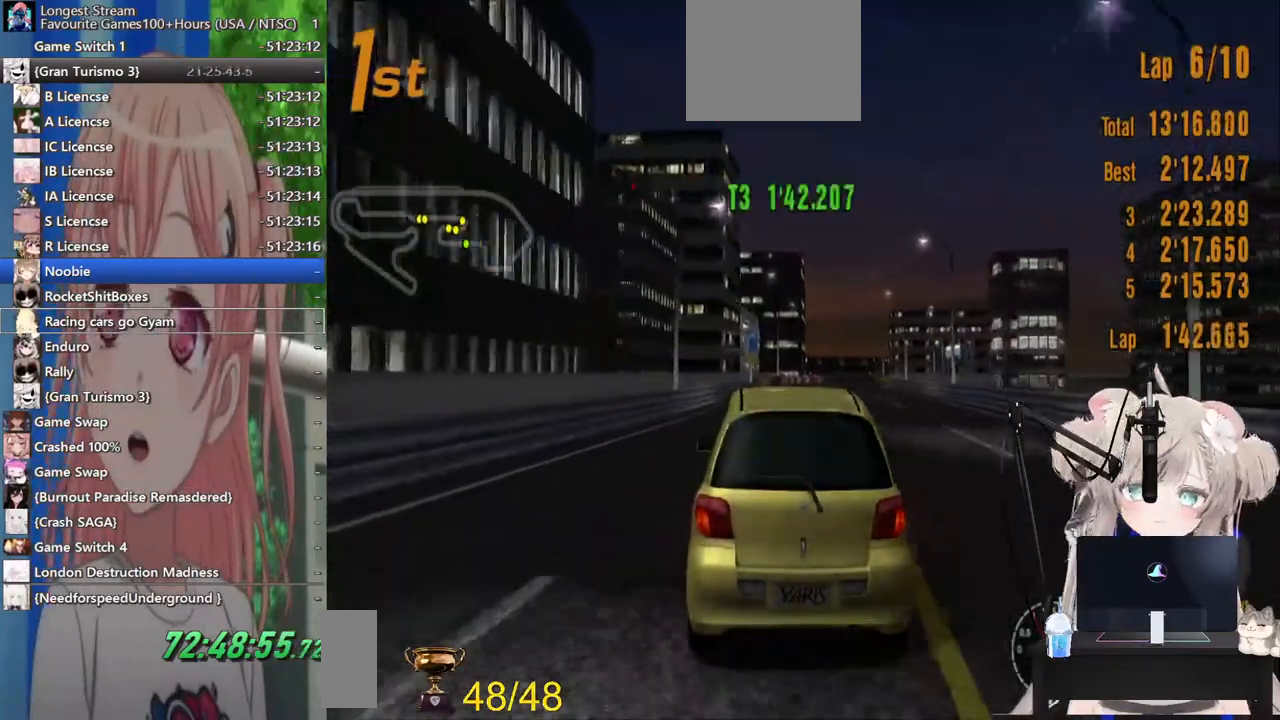
{"dt_ms": 500, "buttons": ["R2"], "left_stick": "center", "right_stick": "center", "events": [[183, "left_stick", "up-right"], [333, "left_stick", "center"]]}
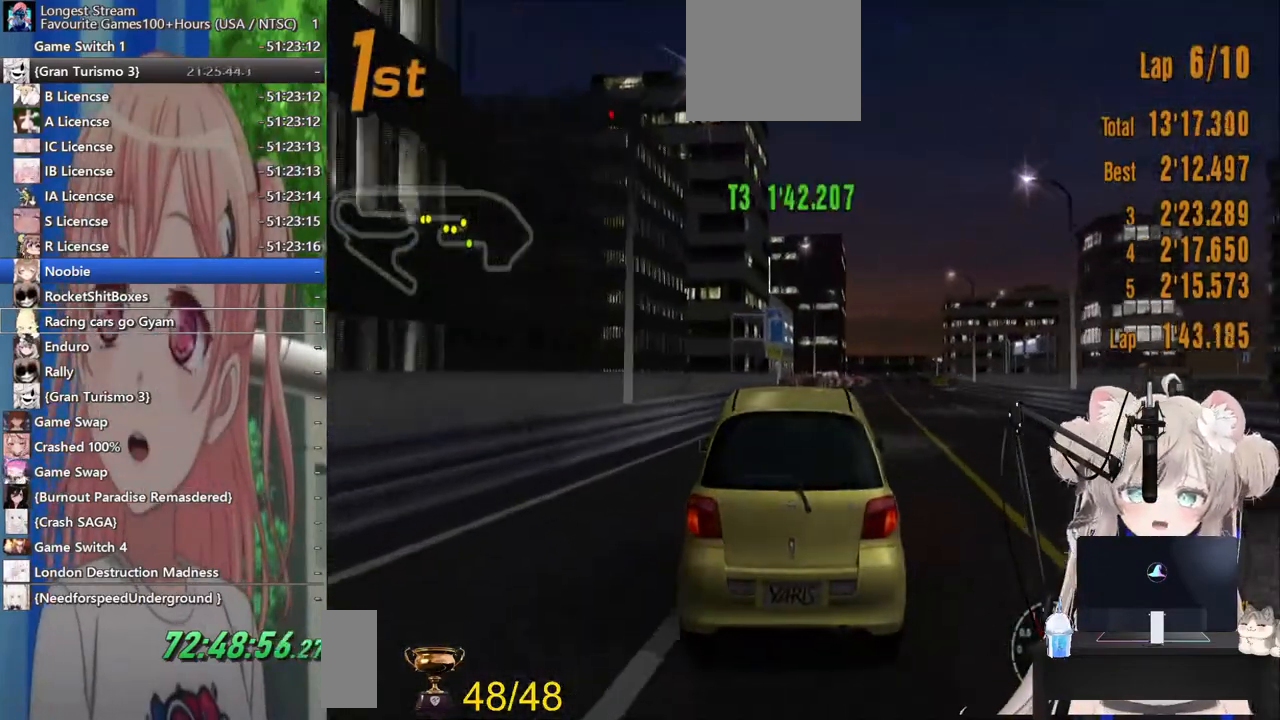
{"dt_ms": 500, "buttons": ["R2"], "left_stick": "center", "right_stick": "center", "events": []}
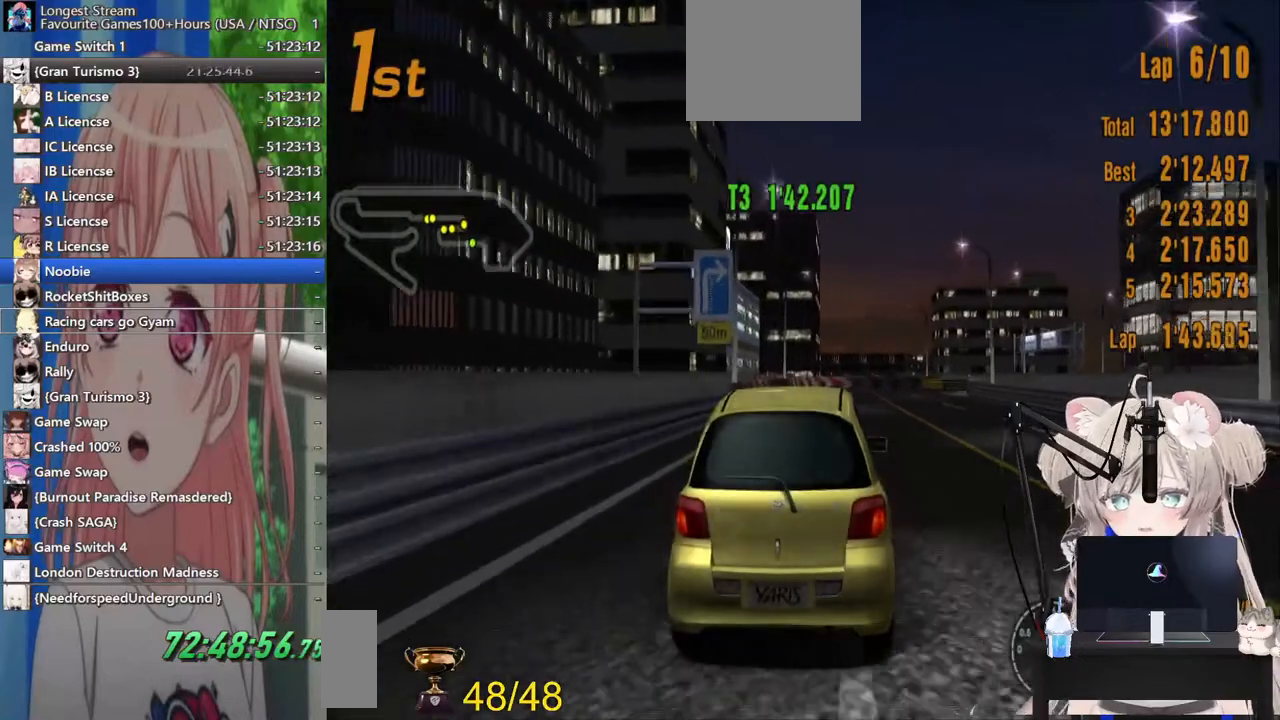
{"dt_ms": 500, "buttons": ["R2"], "left_stick": "up-right", "right_stick": "center", "events": [[333, "left_stick", "up-right"]]}
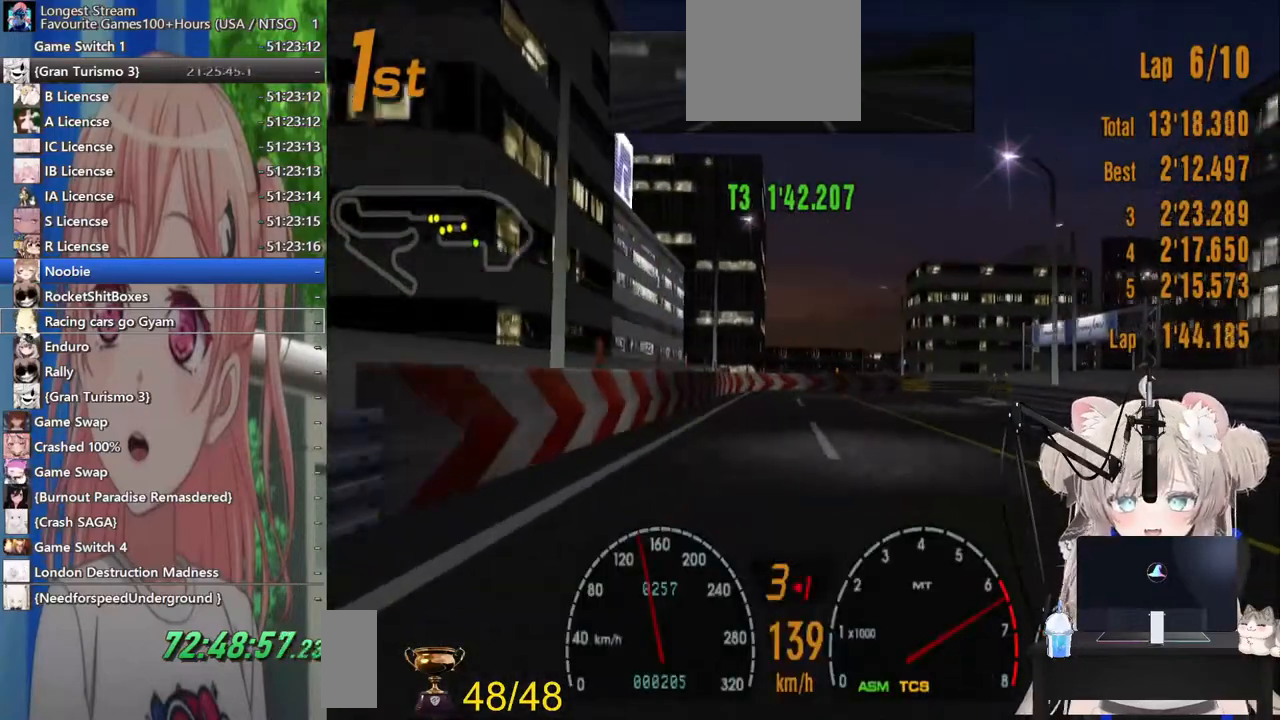
{"dt_ms": 1000, "buttons": [], "left_stick": "up-right", "right_stick": "center"}
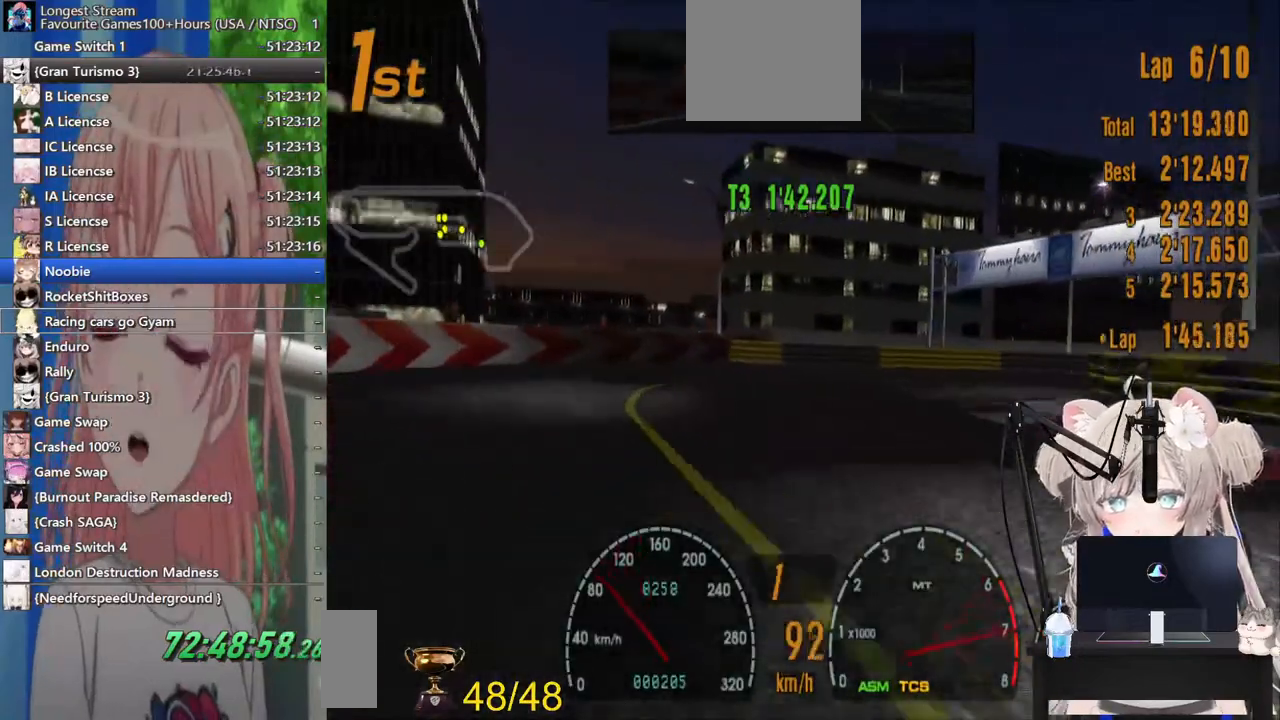
{"dt_ms": 500, "buttons": [], "left_stick": "up-right", "right_stick": "center", "events": []}
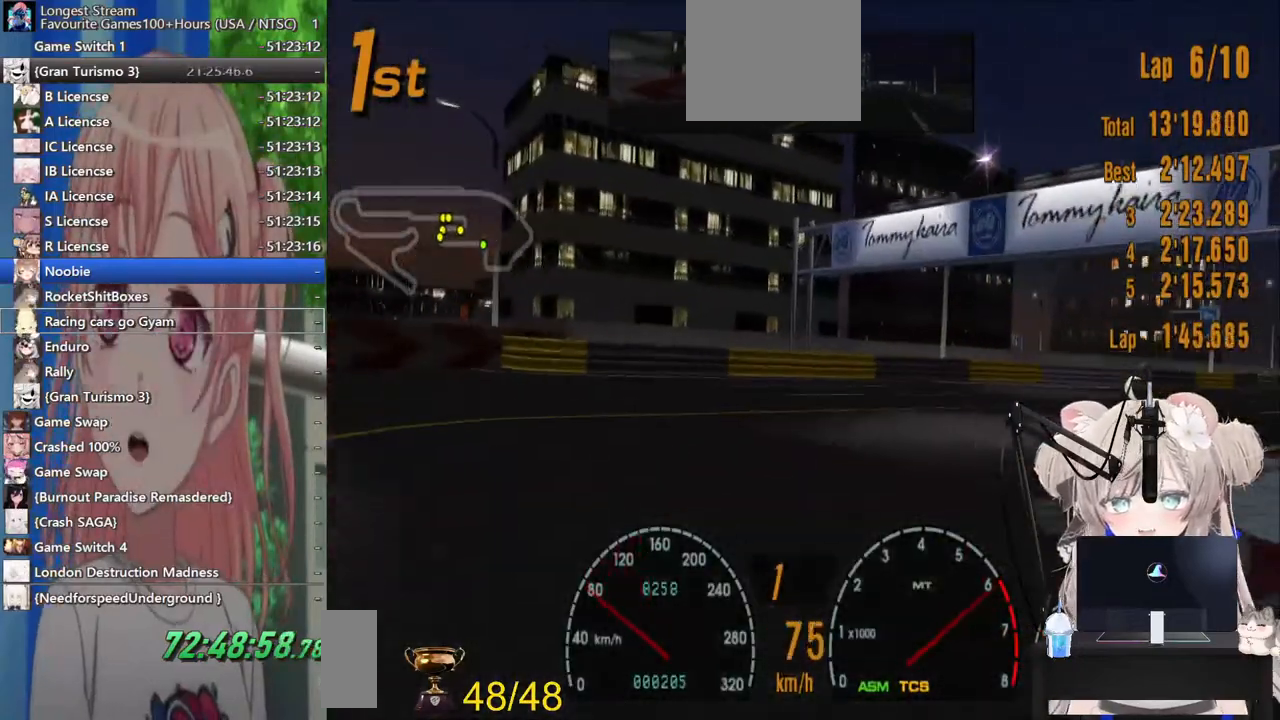
{"dt_ms": 500, "buttons": ["R2"], "left_stick": "up-right", "right_stick": "center", "events": [[383, "R2", "down"]]}
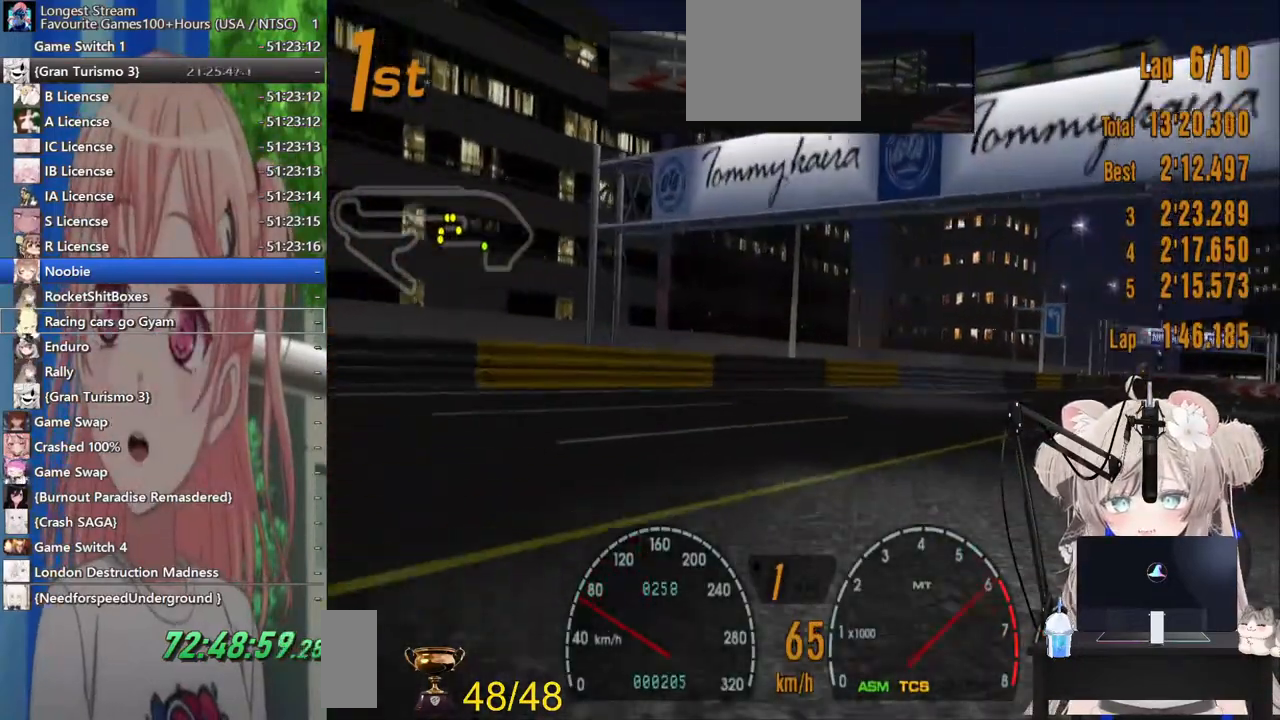
{"dt_ms": 500, "buttons": ["R2"], "left_stick": "up-right", "right_stick": "center", "events": [[183, "CROSS", "down"], [300, "CROSS", "up"]]}
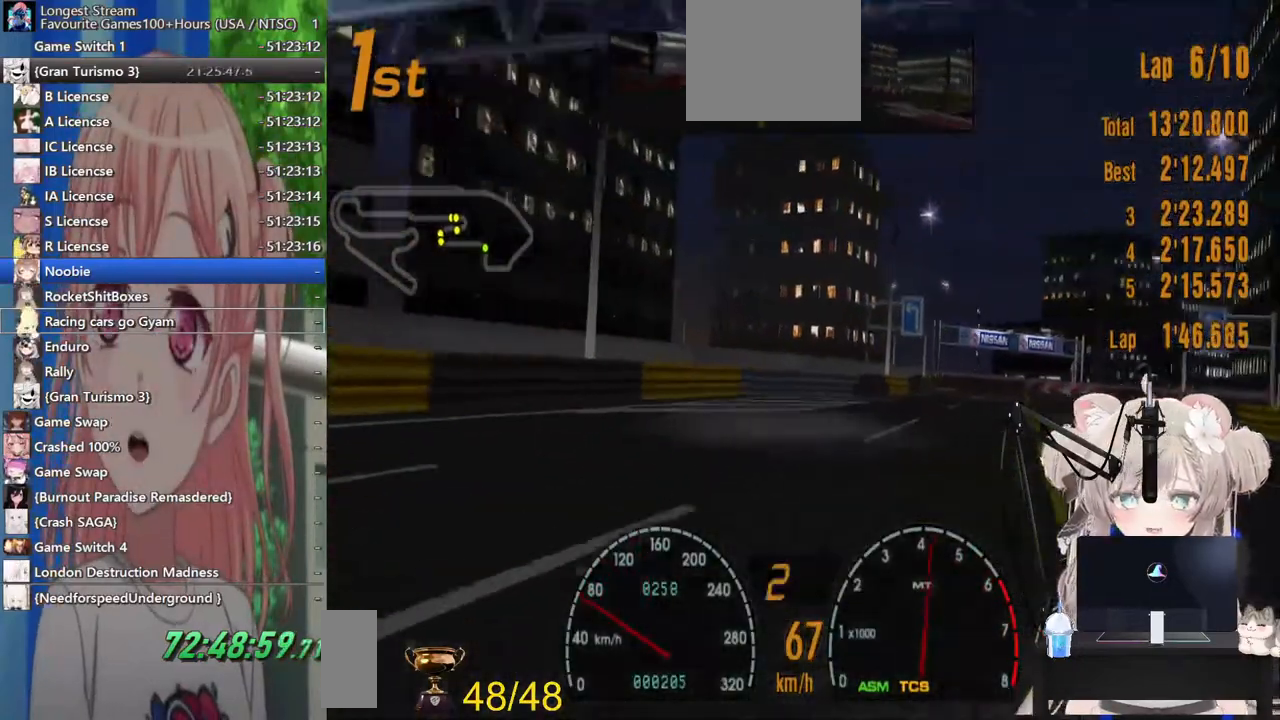
{"dt_ms": 500, "buttons": ["R2"], "left_stick": "up-right", "right_stick": "center", "events": [[83, "left_stick", "right"], [367, "left_stick", "up-right"]]}
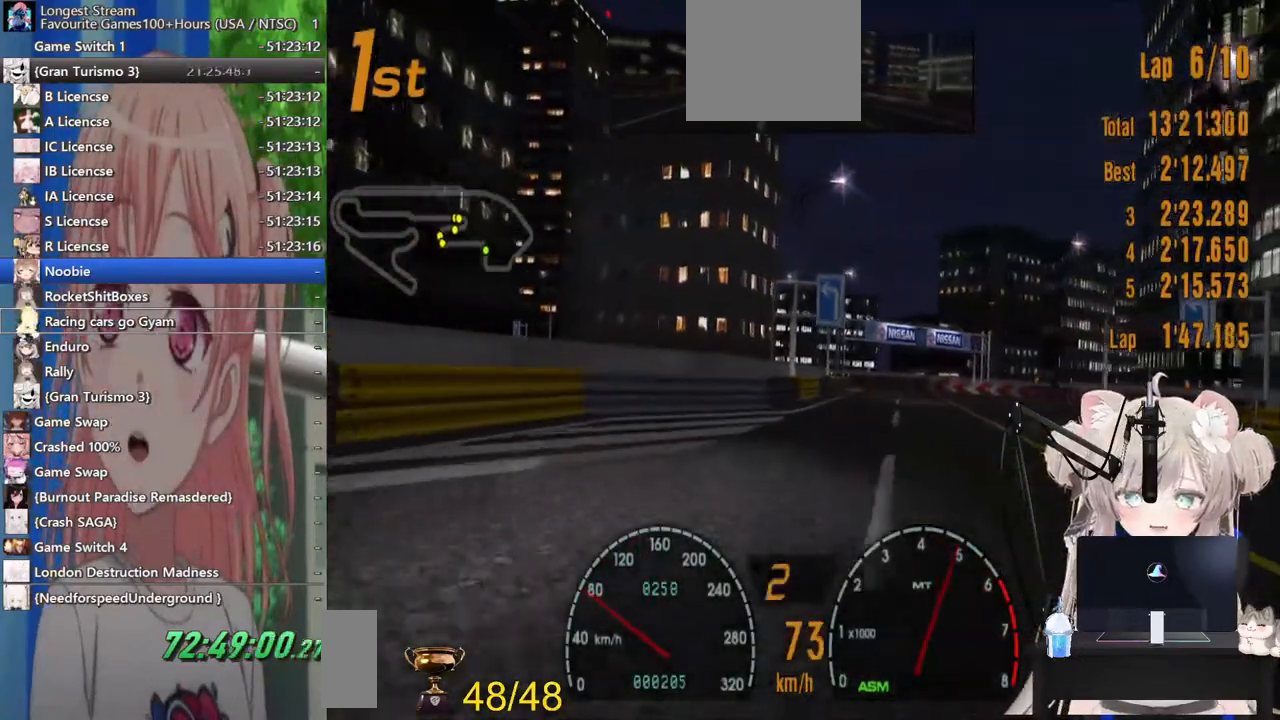
{"dt_ms": 500, "buttons": ["R2"], "left_stick": "right", "right_stick": "center", "events": [[467, "left_stick", "right"]]}
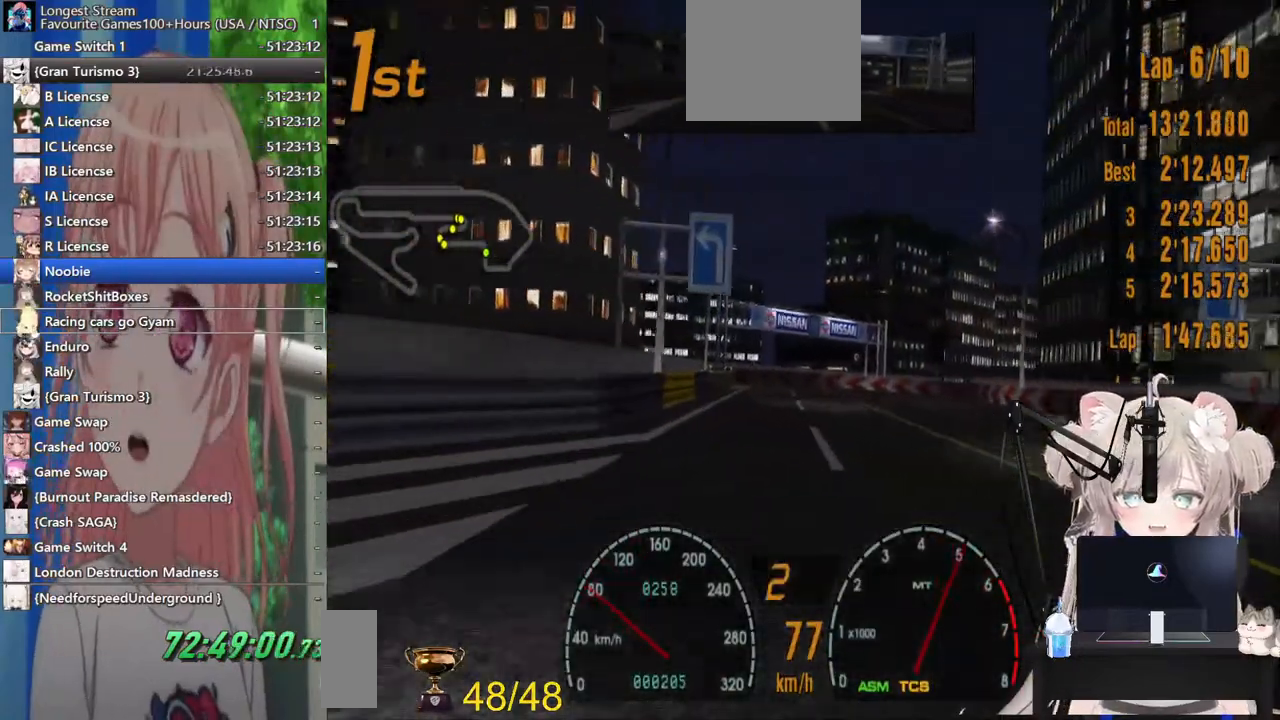
{"dt_ms": 500, "buttons": ["R2"], "left_stick": "left", "right_stick": "center", "events": [[433, "left_stick", "left"]]}
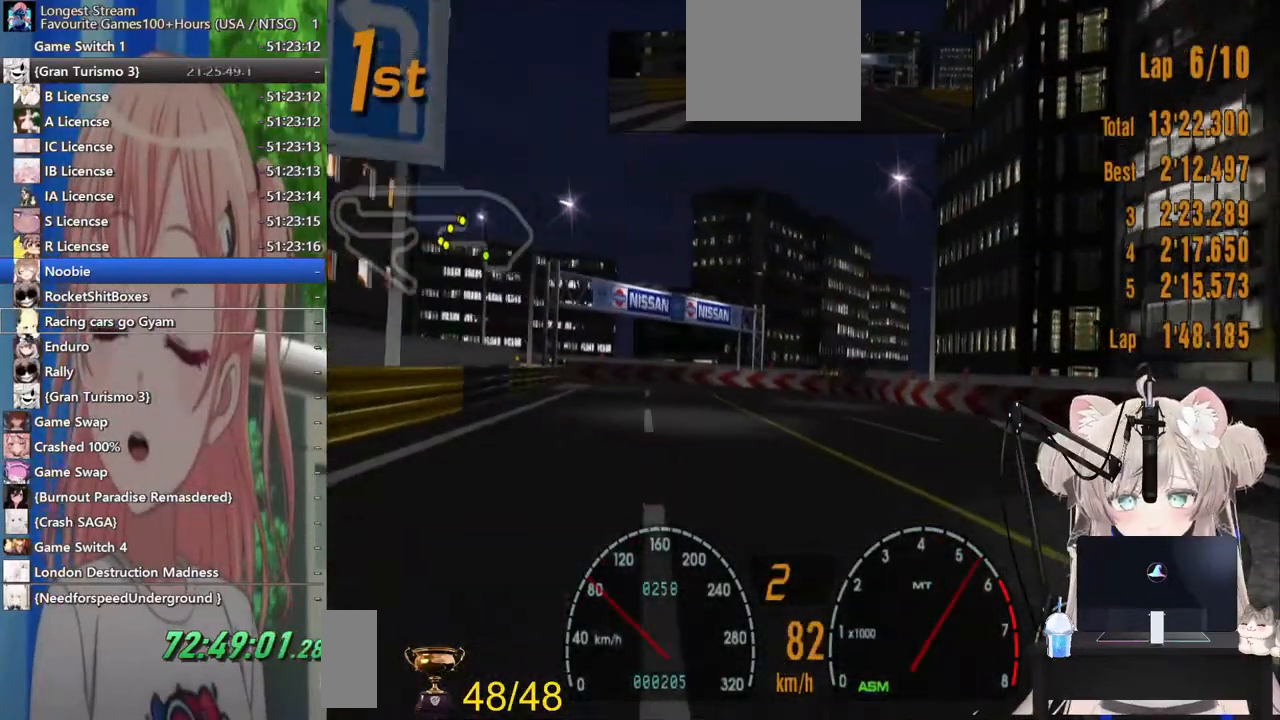
{"dt_ms": 500, "buttons": ["R2"], "left_stick": "left", "right_stick": "center", "events": []}